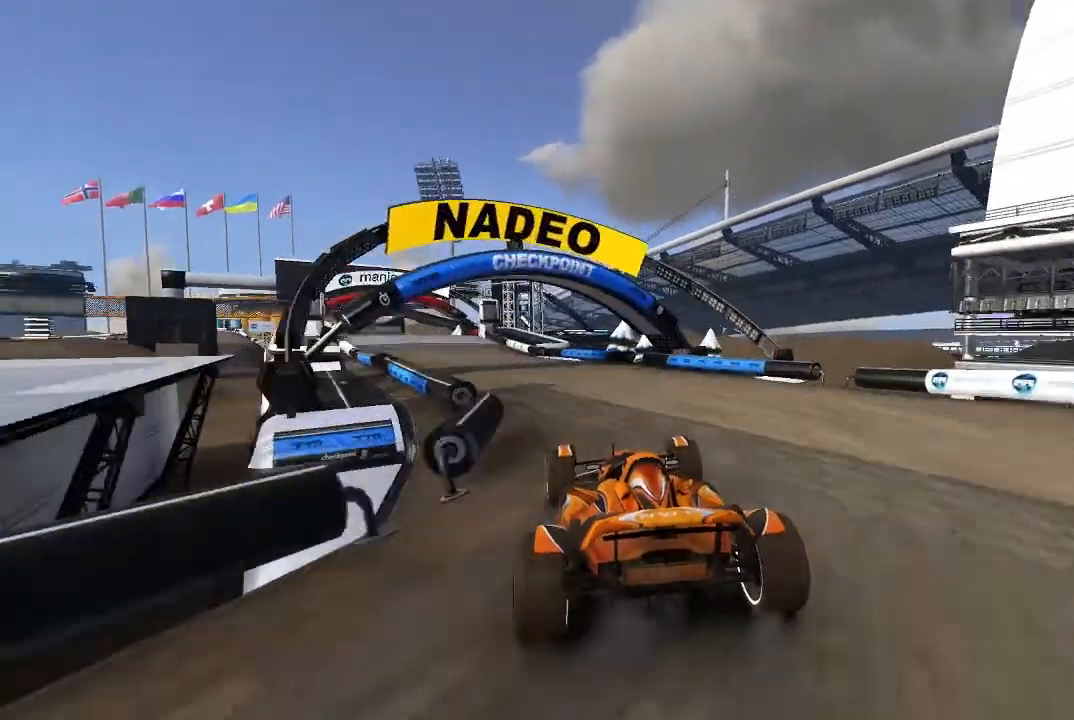
Gameplay with a controller (Xbox layout); each line is a JSON object with the inputs held at the frame after it (dt_ms = milliseconds from this image to that frame). "events" lists button and stick changes between this image and that frame as [ms after this image, input, new state], when the widget could be followed in between. Not read: right_stick.
{"dt_ms": 500, "buttons": ["A"], "left_stick": "center", "events": [[80, "left_stick", "up-left"], [240, "left_stick", "center"], [340, "left_stick", "up-left"], [480, "left_stick", "center"]]}
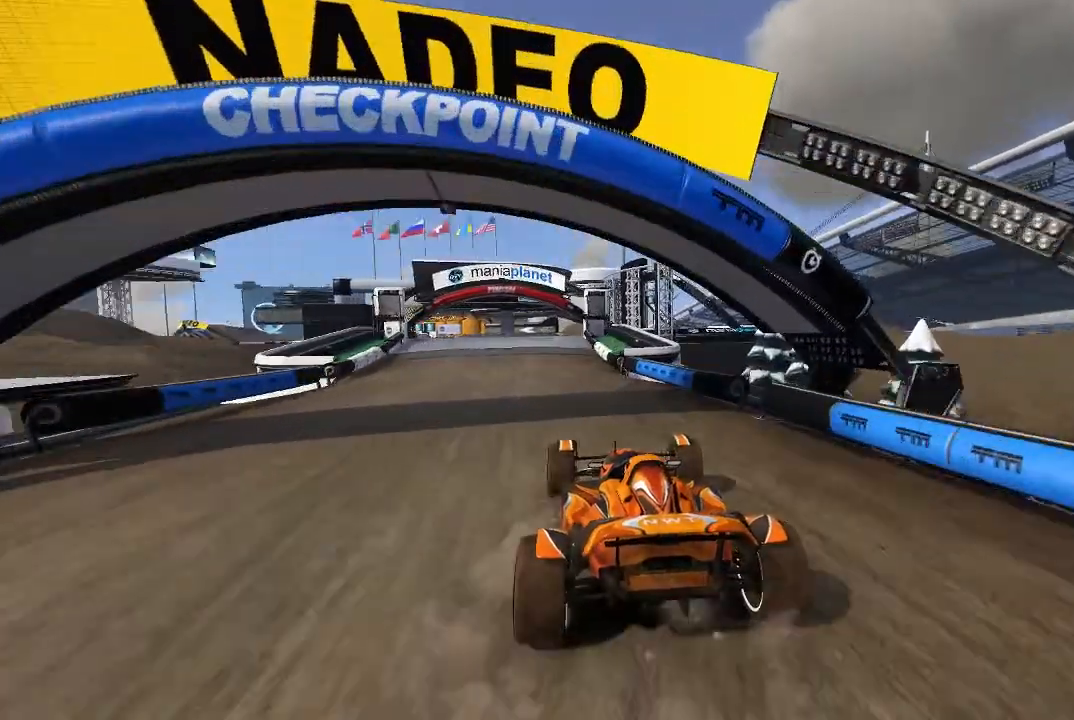
{"dt_ms": 500, "buttons": ["A"], "left_stick": "center", "events": [[80, "left_stick", "up-left"], [180, "left_stick", "center"], [340, "left_stick", "up-left"], [440, "left_stick", "center"]]}
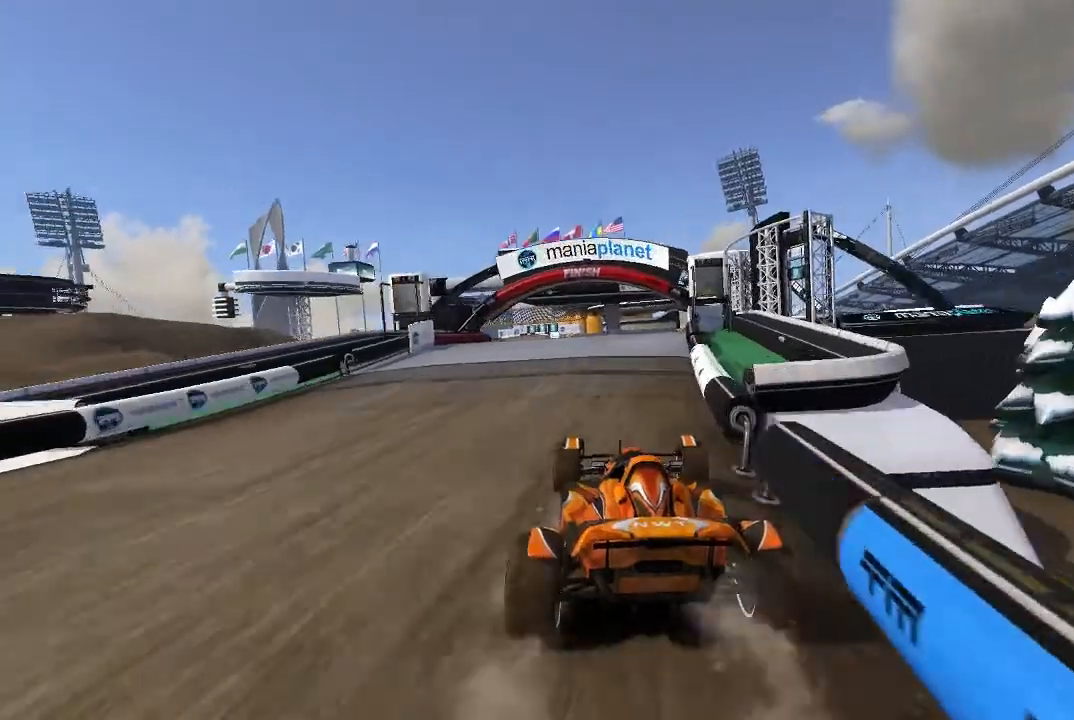
{"dt_ms": 500, "buttons": ["A"], "left_stick": "center"}
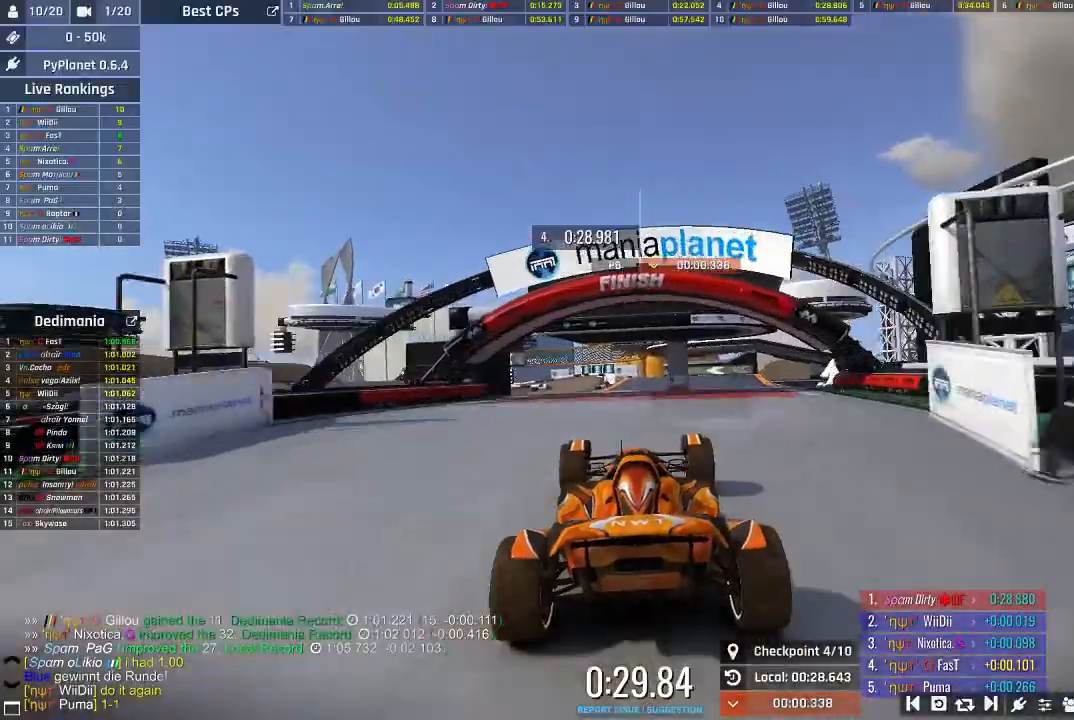
{"dt_ms": 500, "buttons": ["A"], "left_stick": "center", "events": [[380, "left_stick", "up-left"], [440, "left_stick", "center"]]}
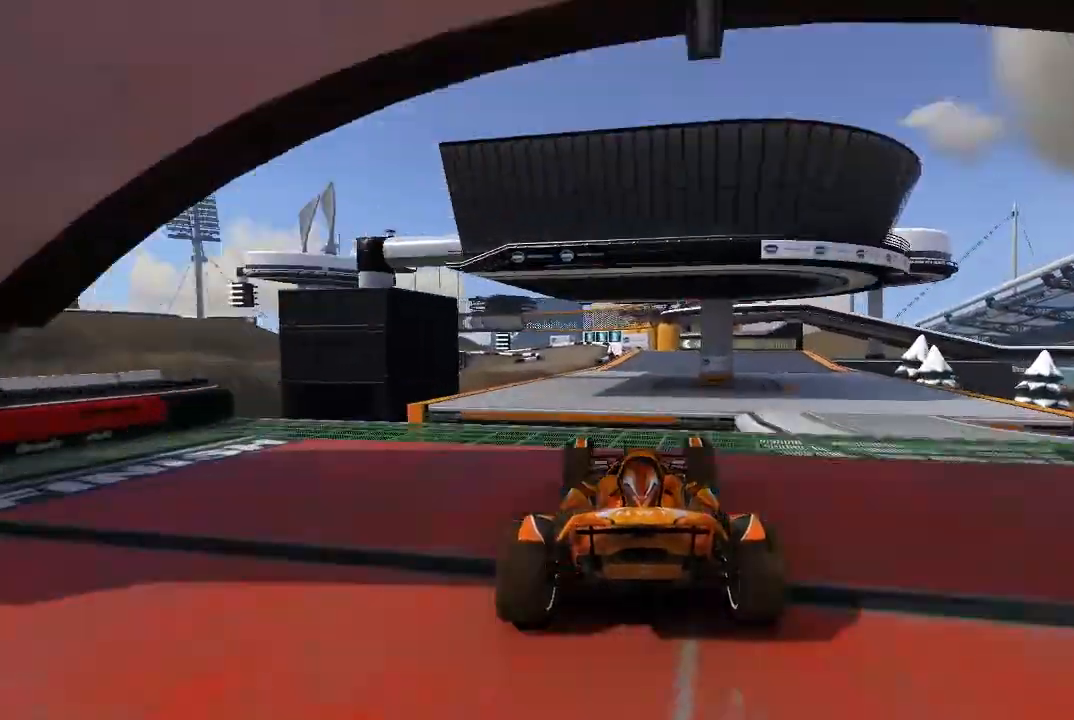
{"dt_ms": 500, "buttons": ["A"], "left_stick": "center", "events": []}
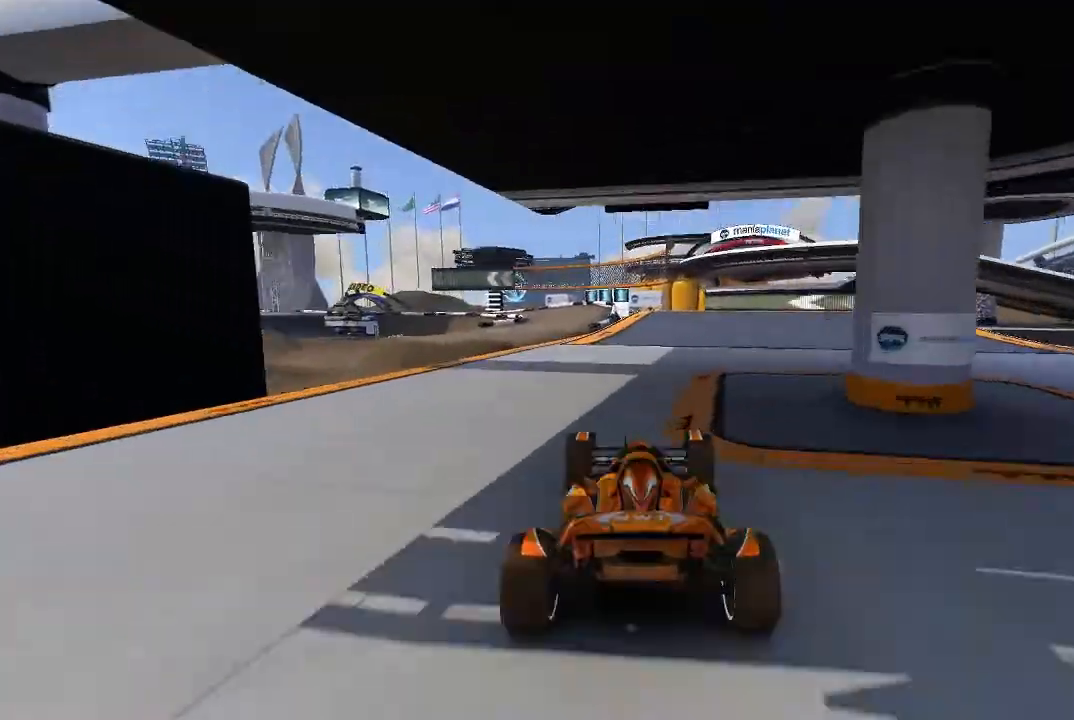
{"dt_ms": 500, "buttons": ["A"], "left_stick": "center", "events": [[300, "left_stick", "left"], [500, "left_stick", "center"]]}
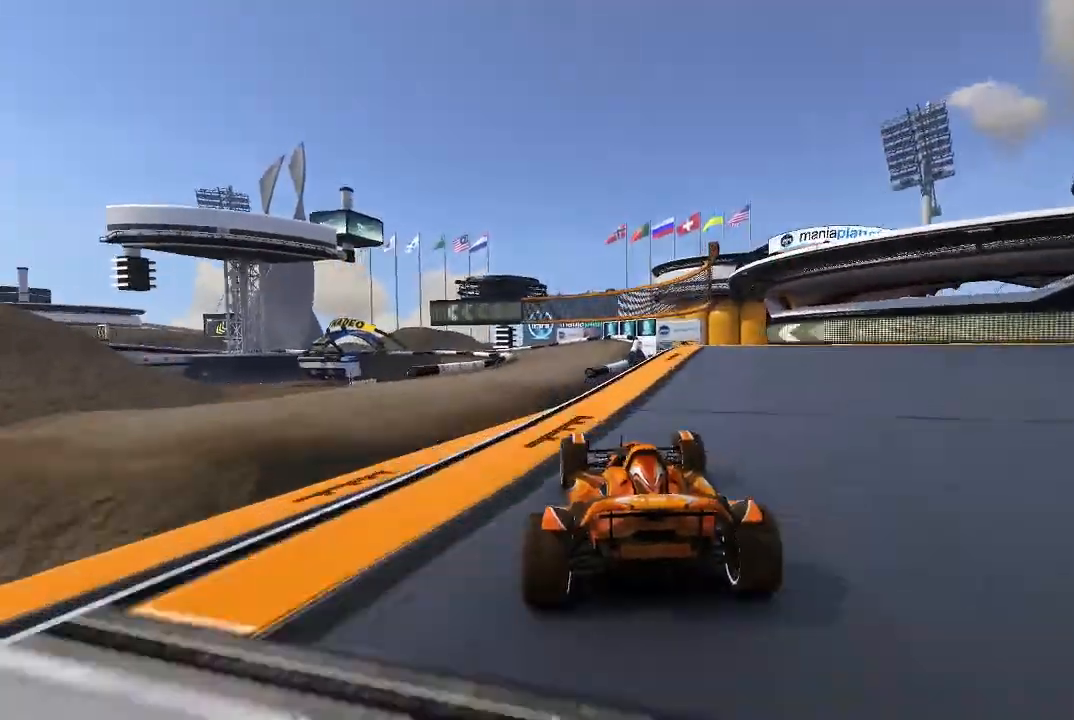
{"dt_ms": 500, "buttons": ["A"], "left_stick": "up-left", "events": [[340, "left_stick", "up-left"]]}
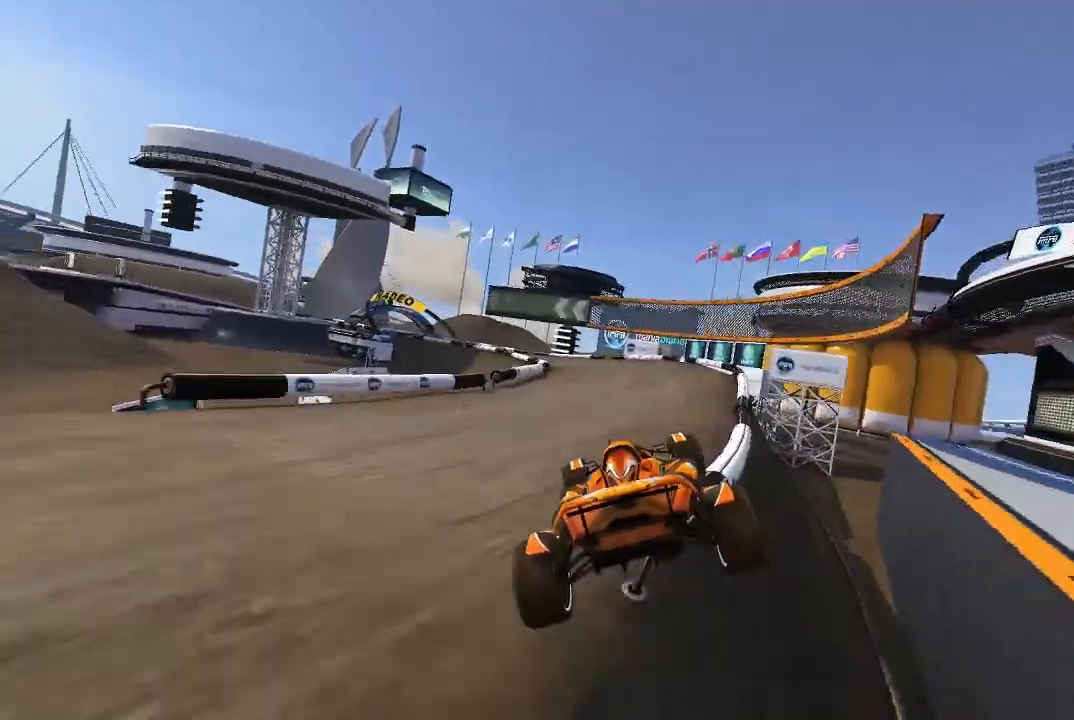
{"dt_ms": 500, "buttons": ["A"], "left_stick": "center", "events": [[440, "left_stick", "center"]]}
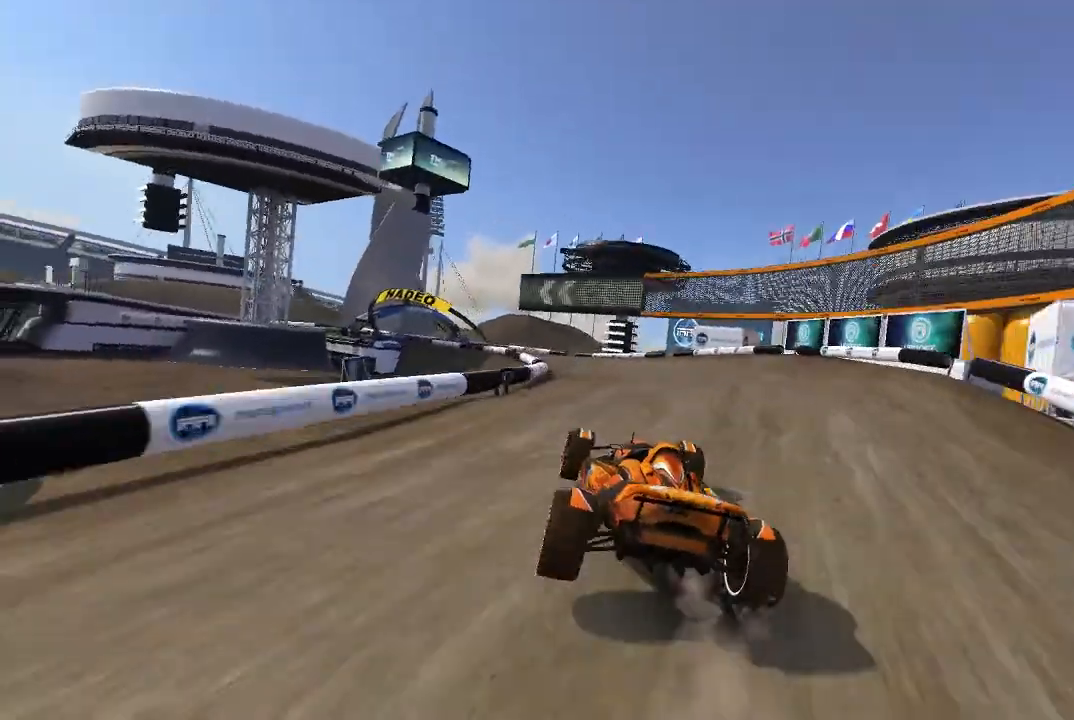
{"dt_ms": 500, "buttons": ["A"], "left_stick": "left", "events": [[80, "left_stick", "up-left"], [240, "left_stick", "center"], [380, "left_stick", "left"]]}
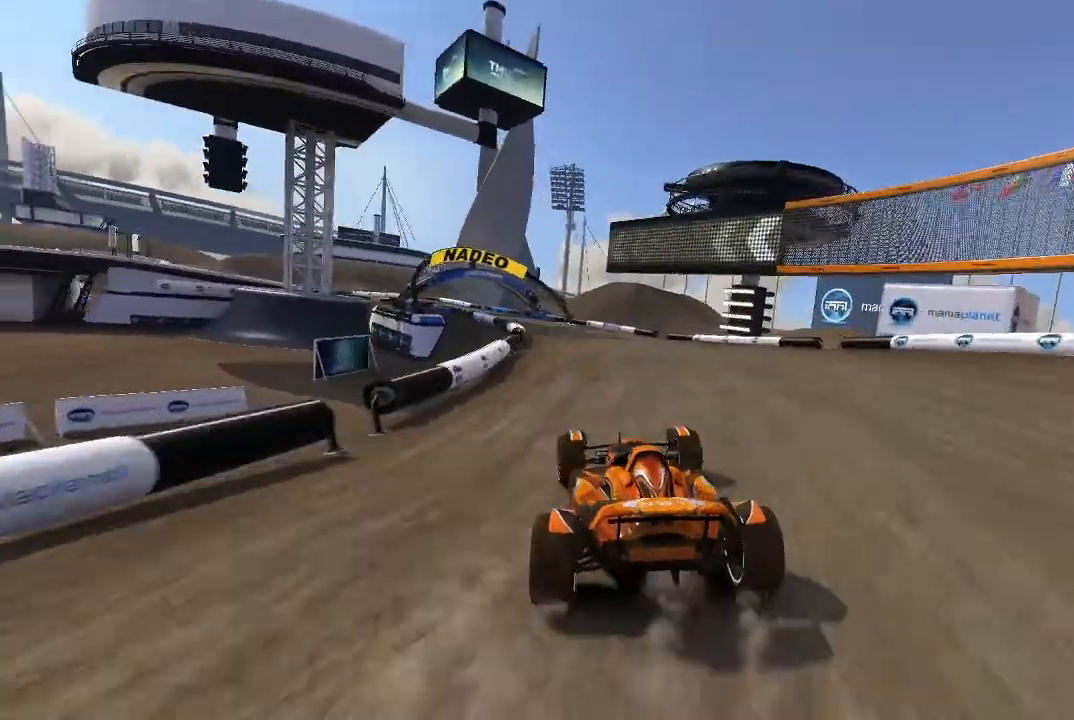
{"dt_ms": 500, "buttons": ["A"], "left_stick": "left", "events": [[200, "left_stick", "center"], [480, "left_stick", "left"]]}
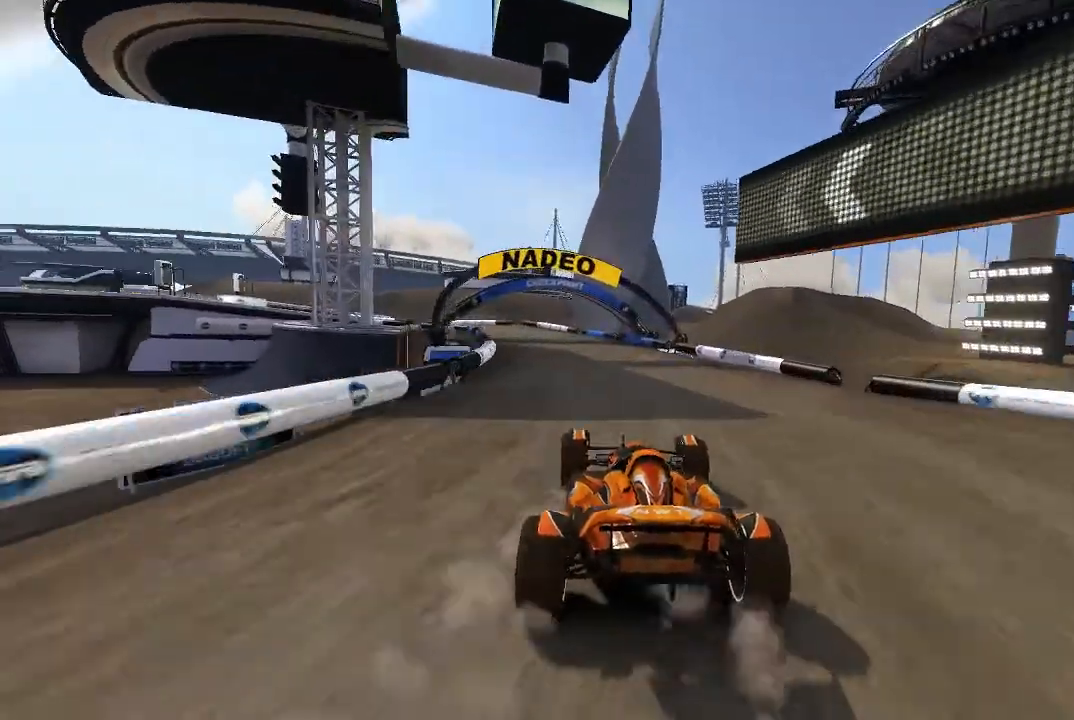
{"dt_ms": 500, "buttons": ["A"], "left_stick": "left", "events": []}
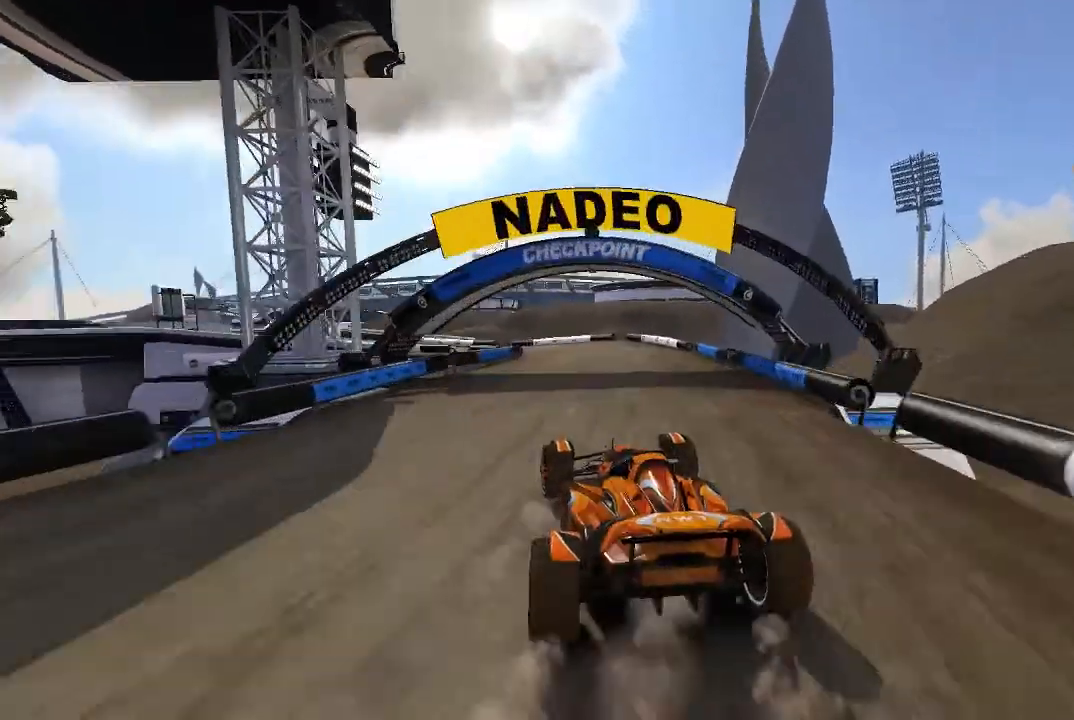
{"dt_ms": 500, "buttons": ["A"], "left_stick": "left", "events": []}
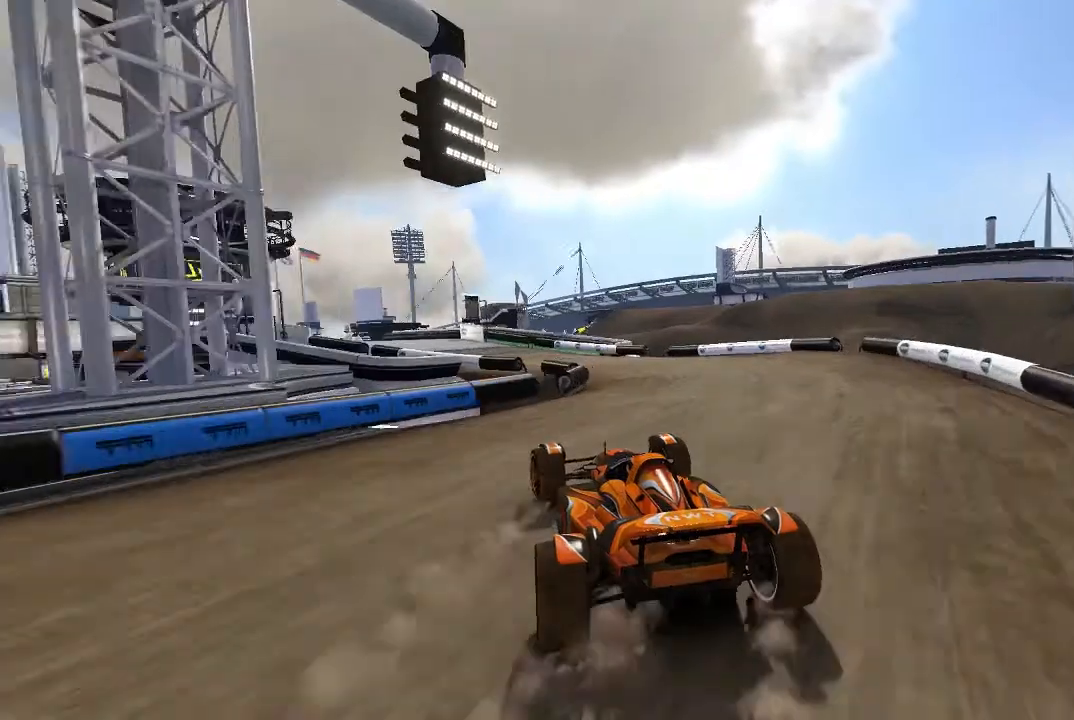
{"dt_ms": 500, "buttons": ["A"], "left_stick": "center", "events": [[100, "left_stick", "center"], [240, "left_stick", "up-left"], [300, "left_stick", "center"]]}
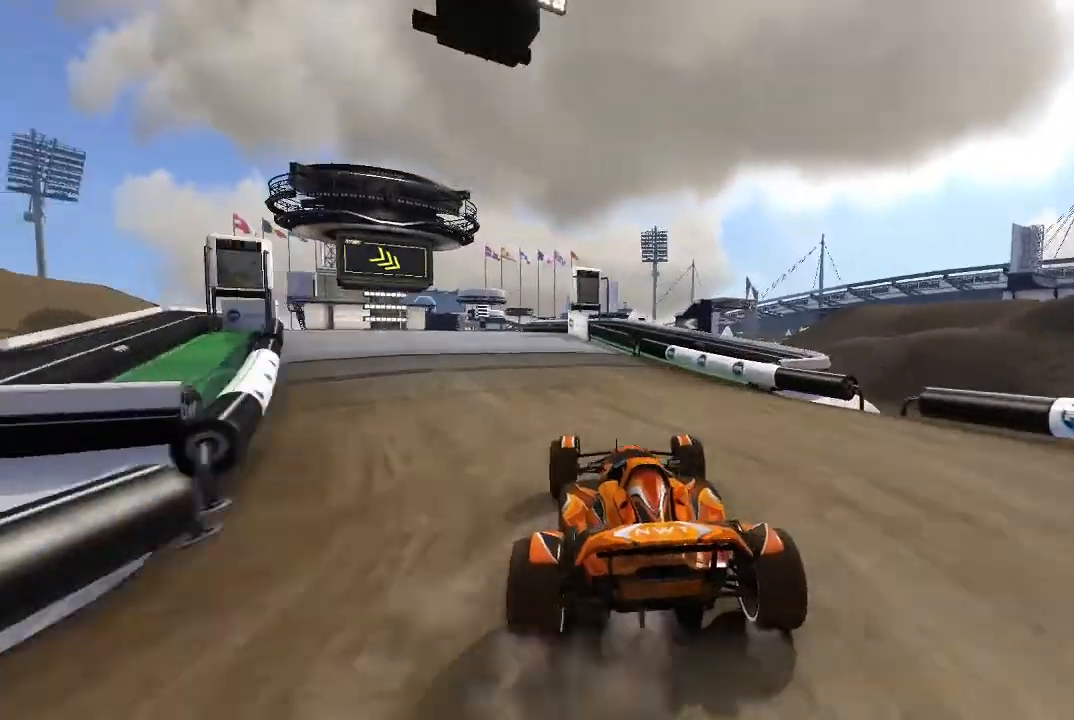
{"dt_ms": 500, "buttons": ["A"], "left_stick": "center", "events": [[80, "left_stick", "up-left"], [380, "left_stick", "center"]]}
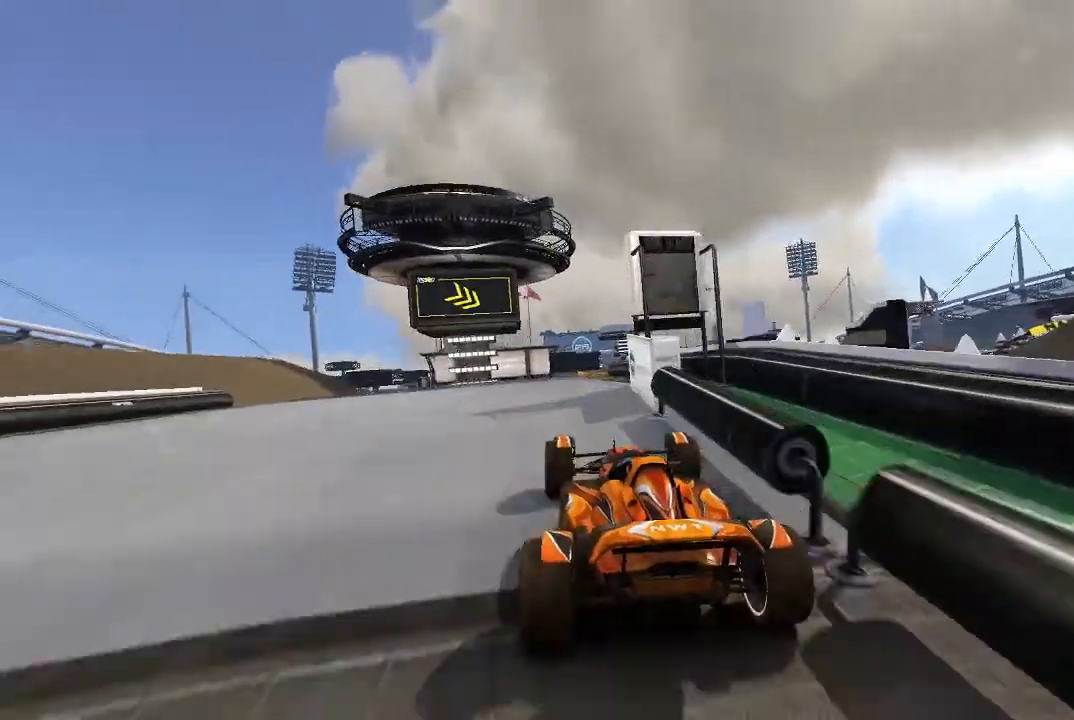
{"dt_ms": 500, "buttons": ["A"], "left_stick": "up-right", "events": [[240, "left_stick", "up-right"]]}
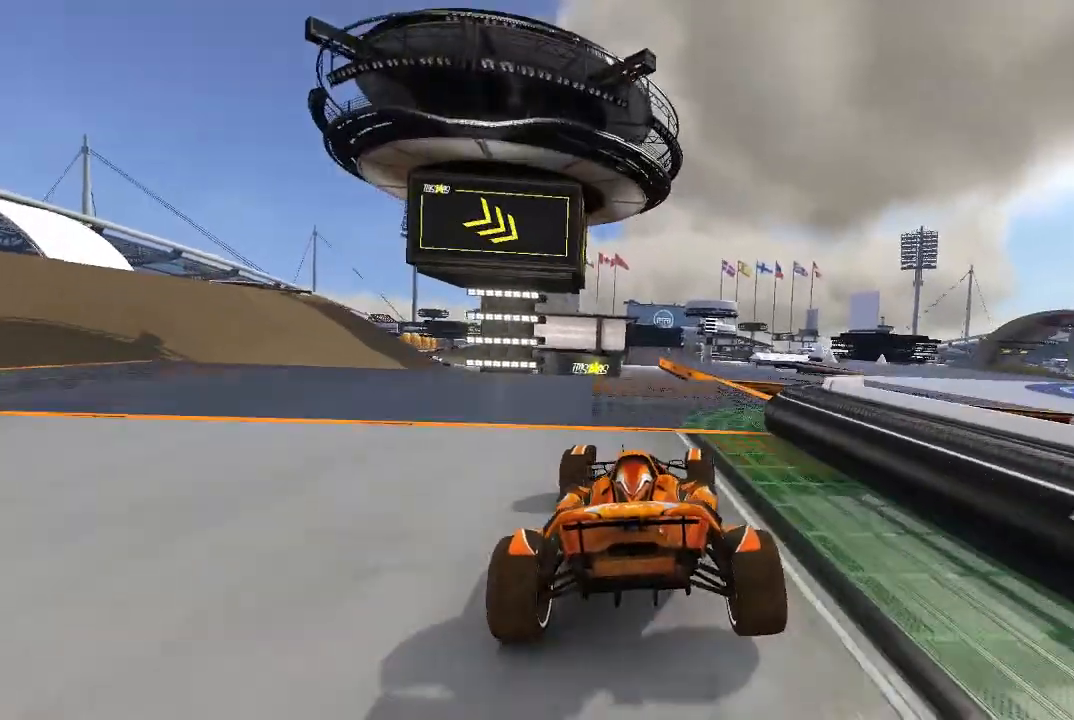
{"dt_ms": 1000, "buttons": ["A"], "left_stick": "center"}
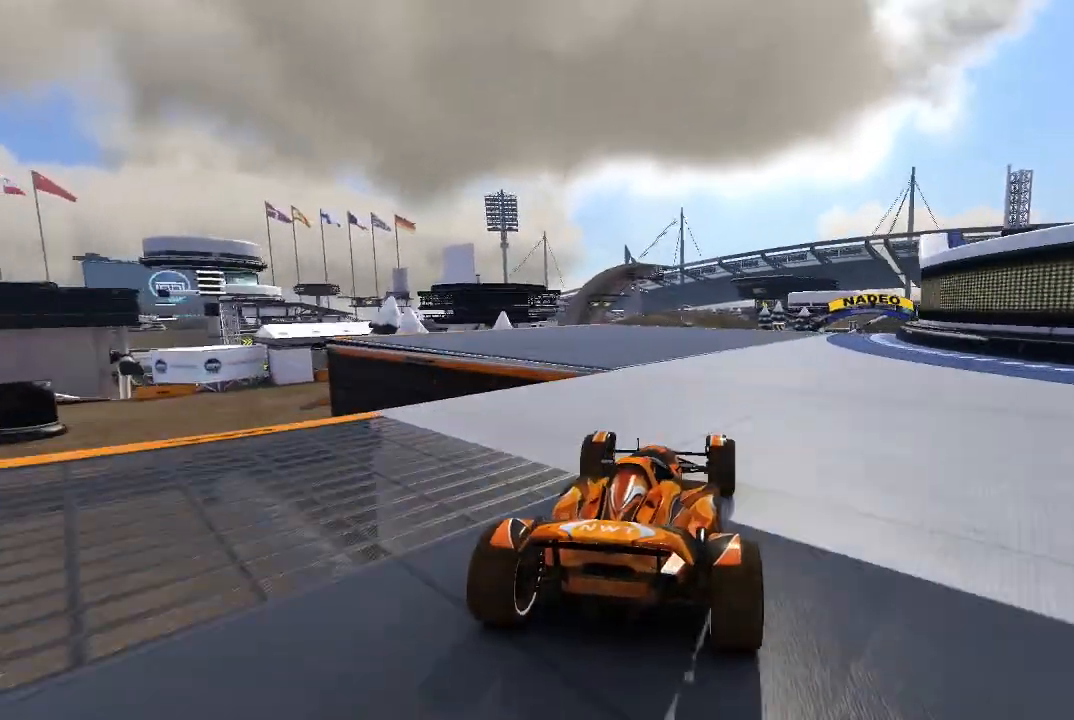
{"dt_ms": 500, "buttons": ["A"], "left_stick": "right", "events": [[80, "left_stick", "up-right"], [240, "left_stick", "center"], [500, "left_stick", "right"]]}
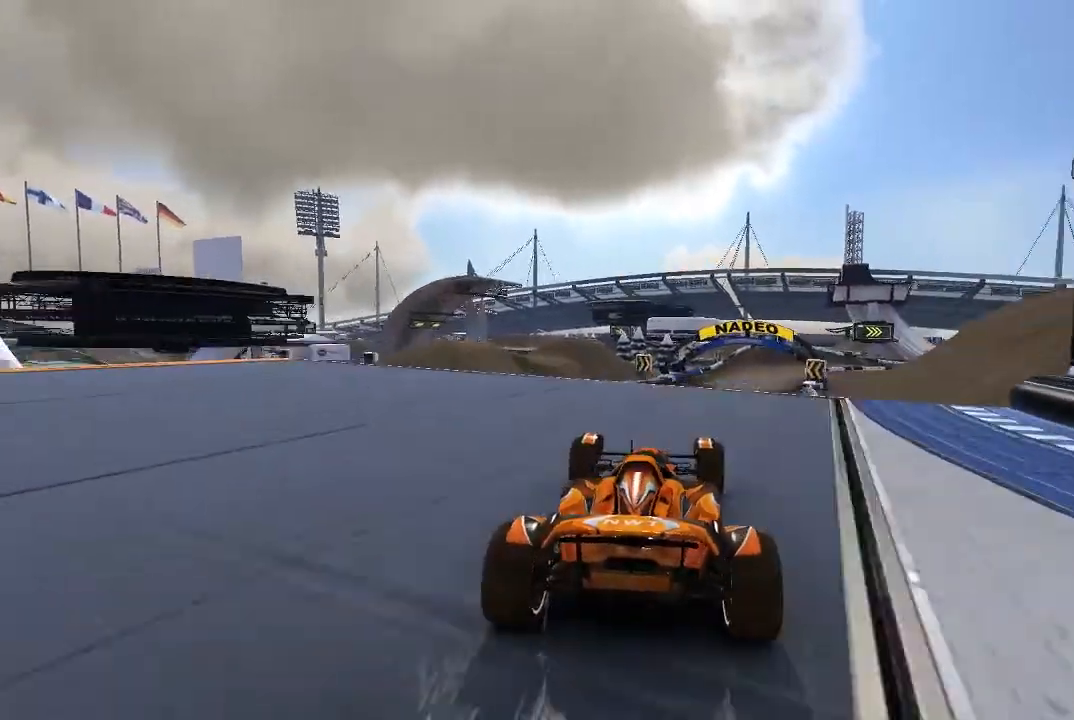
{"dt_ms": 500, "buttons": ["A"], "left_stick": "center", "events": [[180, "left_stick", "center"]]}
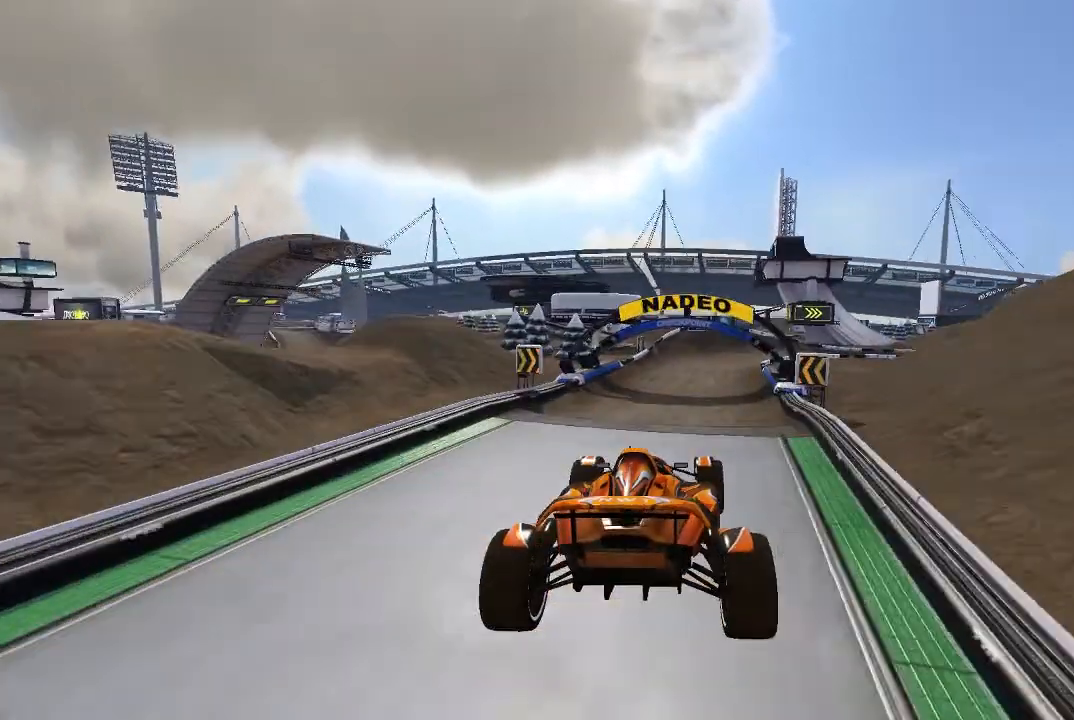
{"dt_ms": 500, "buttons": ["A"], "left_stick": "right", "events": [[140, "left_stick", "right"], [300, "left_stick", "center"], [400, "left_stick", "right"]]}
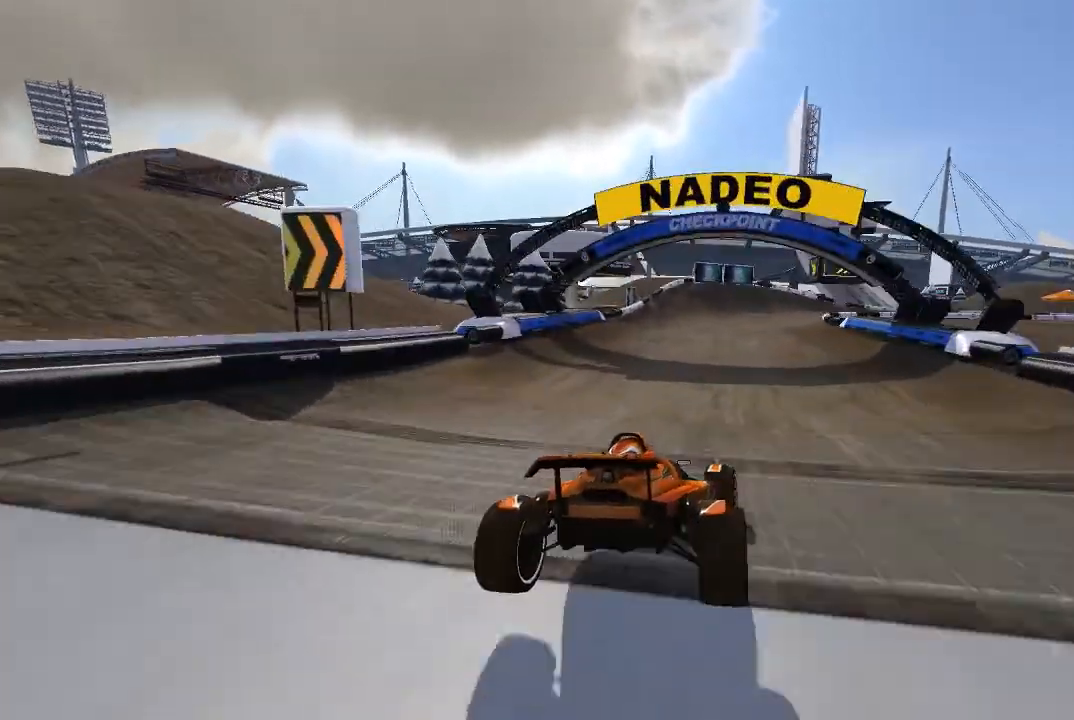
{"dt_ms": 500, "buttons": ["A"], "left_stick": "up-right", "events": [[280, "left_stick", "center"], [380, "left_stick", "up-right"]]}
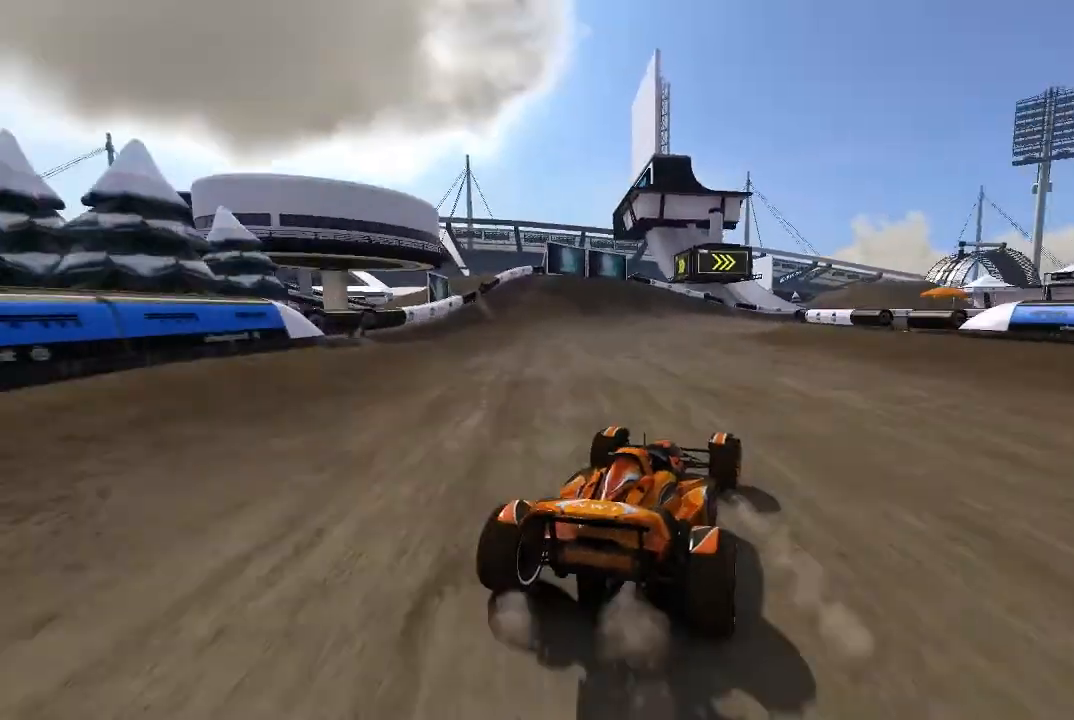
{"dt_ms": 500, "buttons": ["A"], "left_stick": "up-right", "events": []}
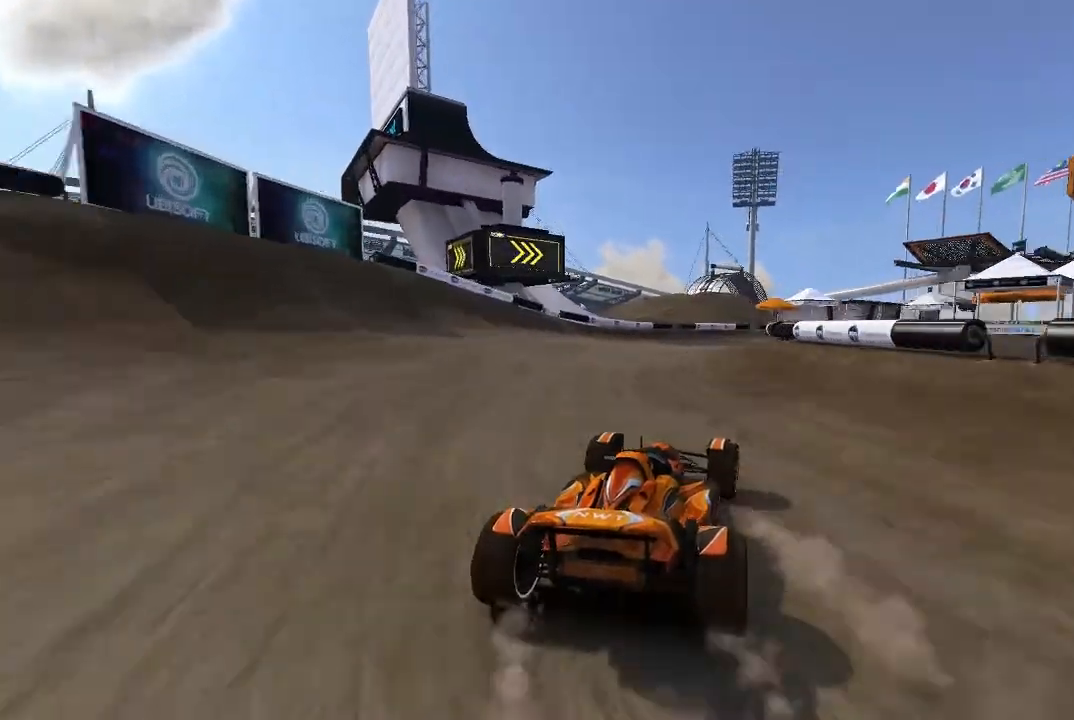
{"dt_ms": 500, "buttons": ["A"], "left_stick": "center", "events": [[440, "left_stick", "center"]]}
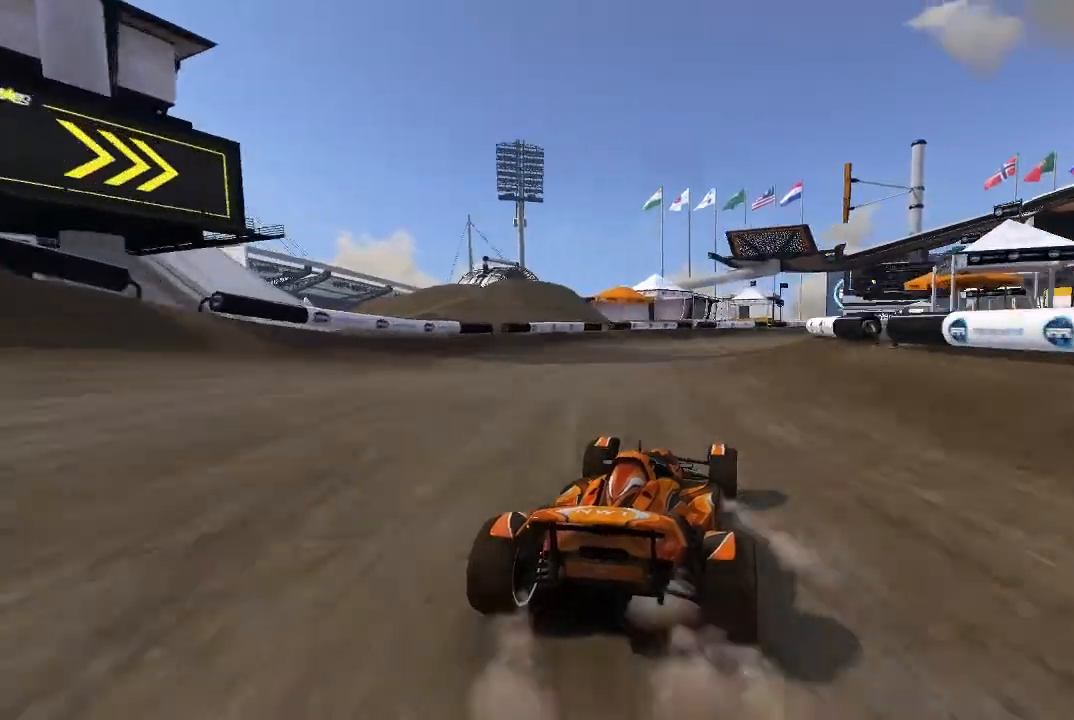
{"dt_ms": 500, "buttons": ["A"], "left_stick": "up-right", "events": [[40, "left_stick", "up-right"], [280, "left_stick", "center"], [440, "left_stick", "up-right"]]}
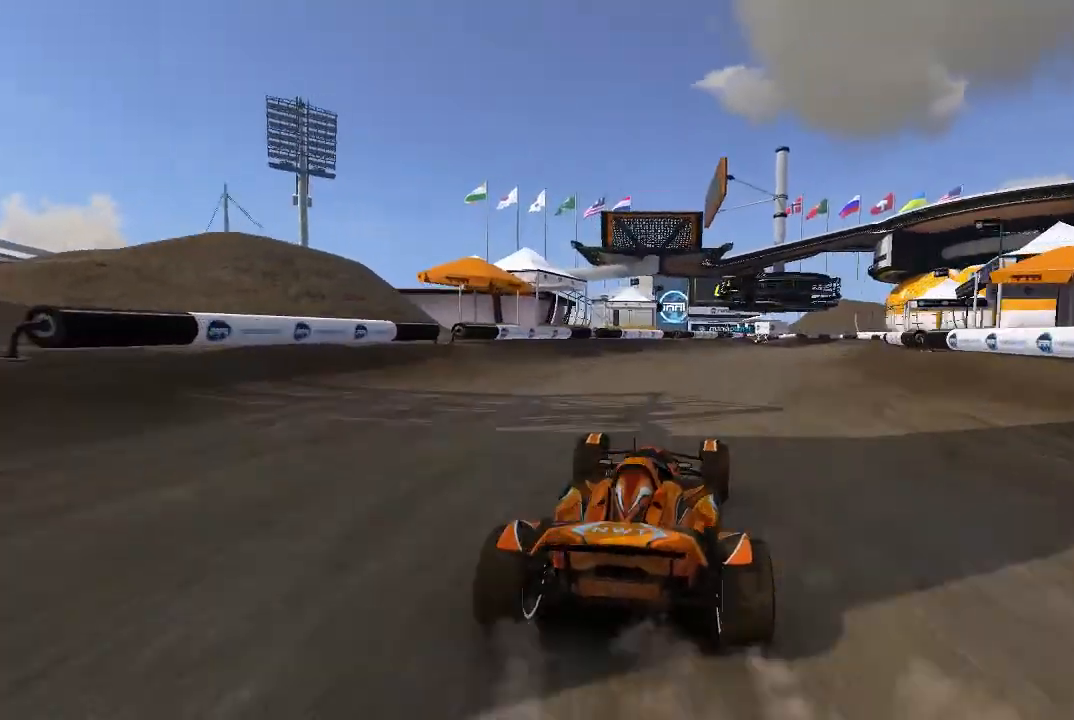
{"dt_ms": 500, "buttons": ["A"], "left_stick": "up-right", "events": [[40, "left_stick", "center"], [200, "left_stick", "up-right"], [300, "left_stick", "center"], [500, "left_stick", "up-right"]]}
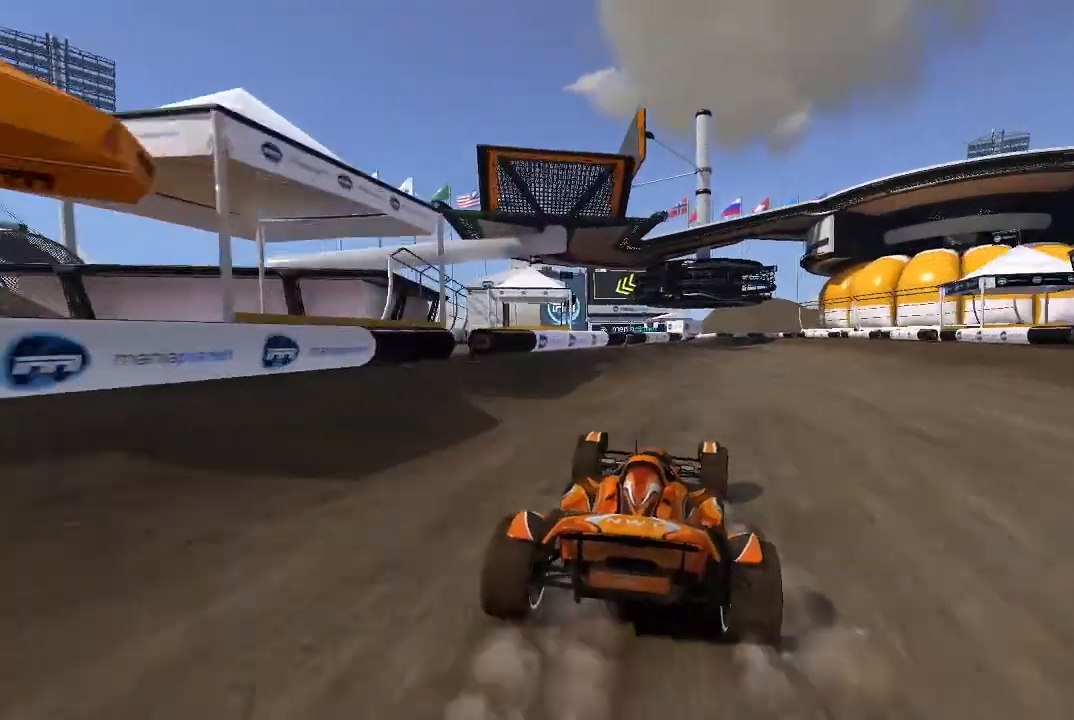
{"dt_ms": 500, "buttons": ["A"], "left_stick": "center", "events": [[140, "left_stick", "center"], [280, "left_stick", "up-right"], [380, "left_stick", "center"]]}
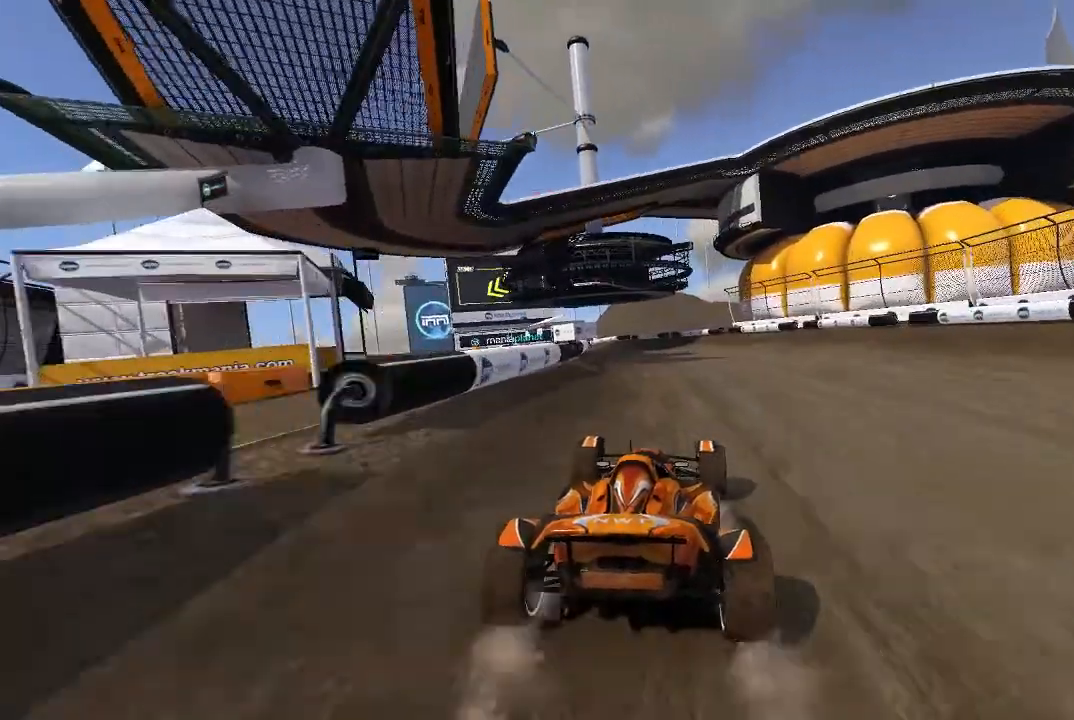
{"dt_ms": 500, "buttons": ["A"], "left_stick": "center", "events": [[380, "left_stick", "up-left"], [480, "left_stick", "center"]]}
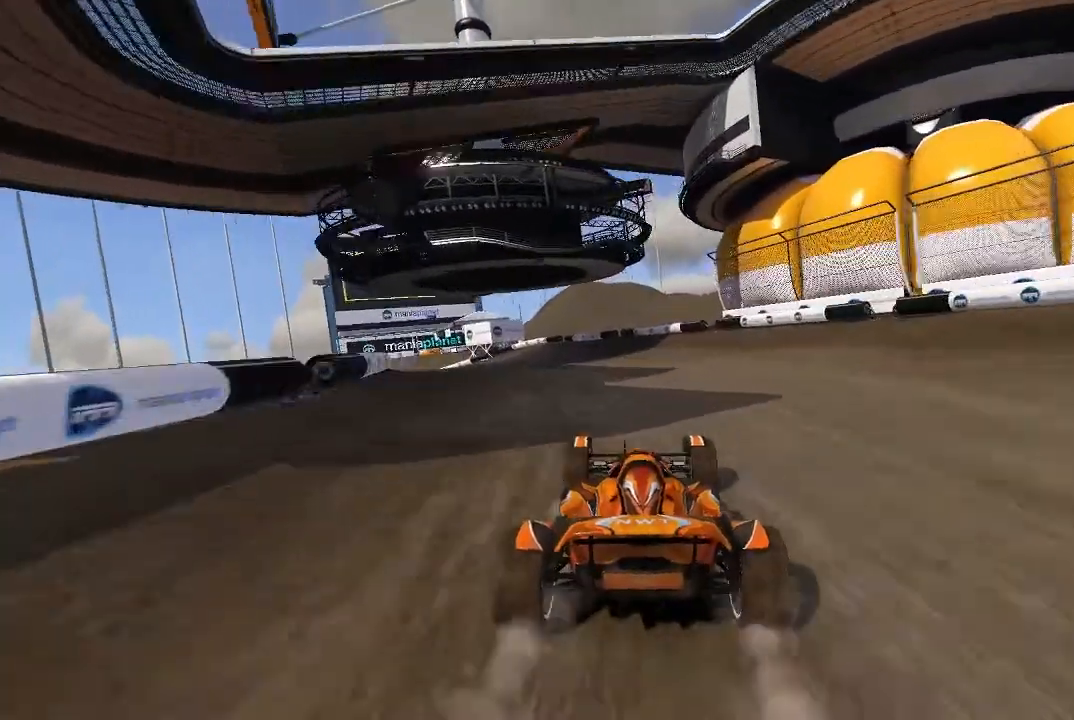
{"dt_ms": 500, "buttons": ["A"], "left_stick": "left", "events": [[180, "left_stick", "left"]]}
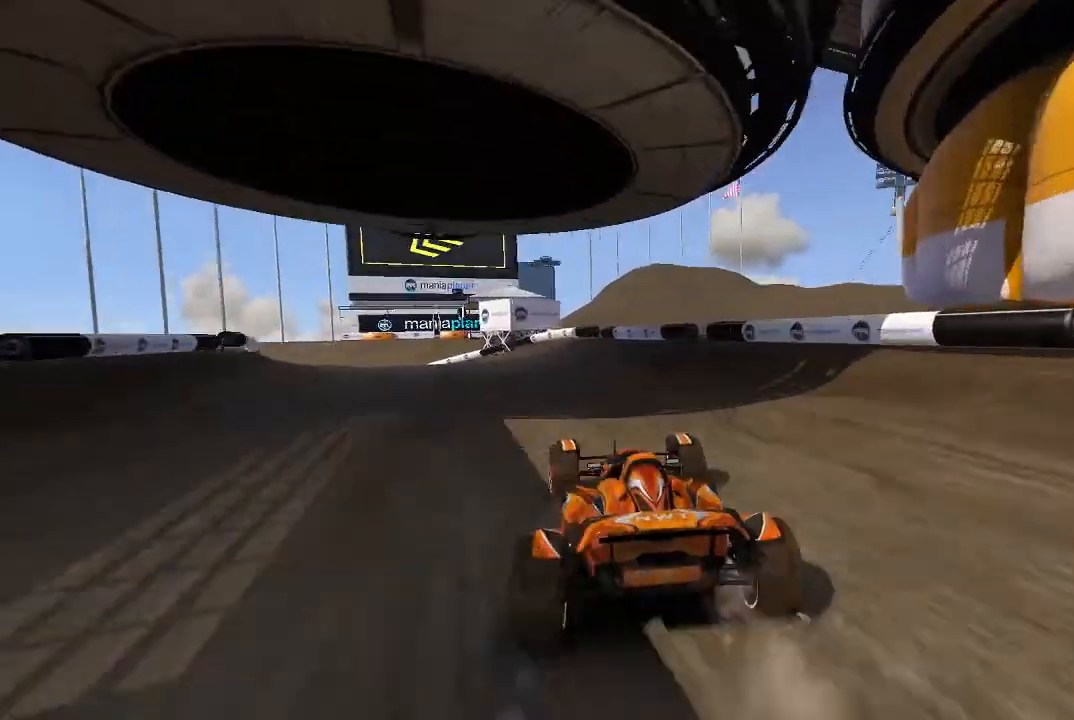
{"dt_ms": 500, "buttons": [], "left_stick": "left", "events": [[380, "A", "up"]]}
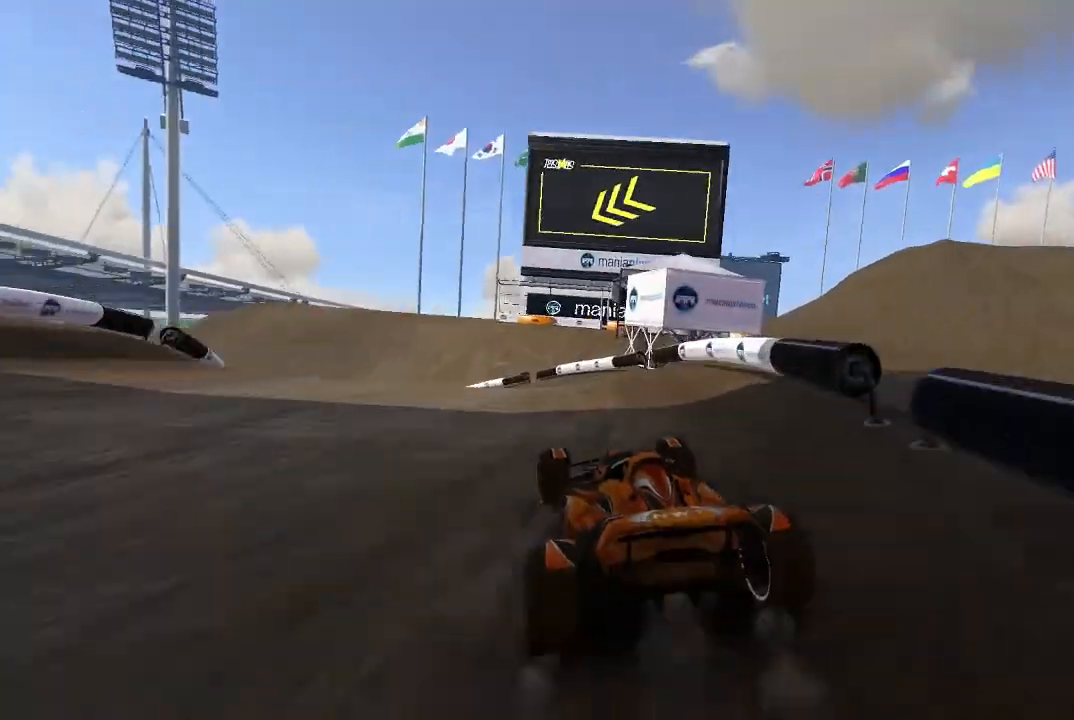
{"dt_ms": 500, "buttons": ["A"], "left_stick": "up-left", "events": [[280, "left_stick", "center"], [380, "A", "down"], [440, "left_stick", "up-left"]]}